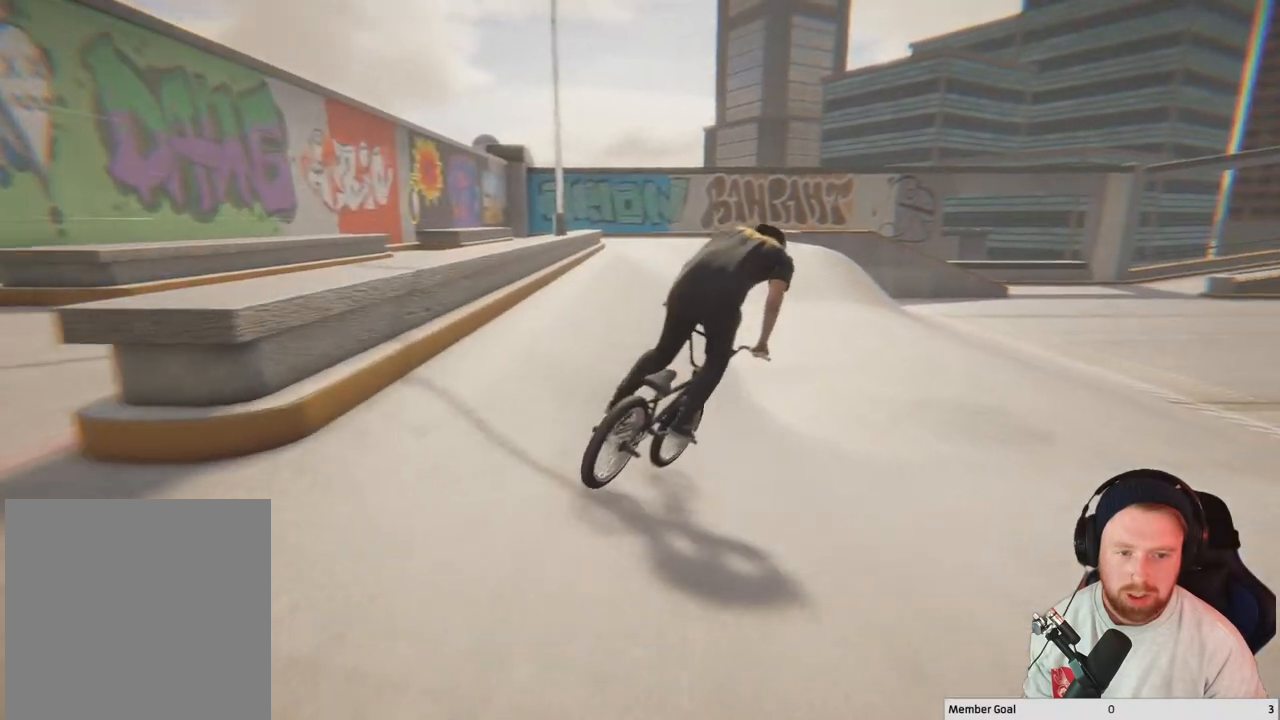
Gameplay with a controller (Xbox layout); each line is a JSON object with the inputs held at the frame after it. "events" lists button and stick changes between this image and that frame as [ms after this image, input, new state], when the widget could be followed in between.
{"buttons": [], "left_stick": "right", "right_stick": "center", "events": [[283, "left_stick", "right"]]}
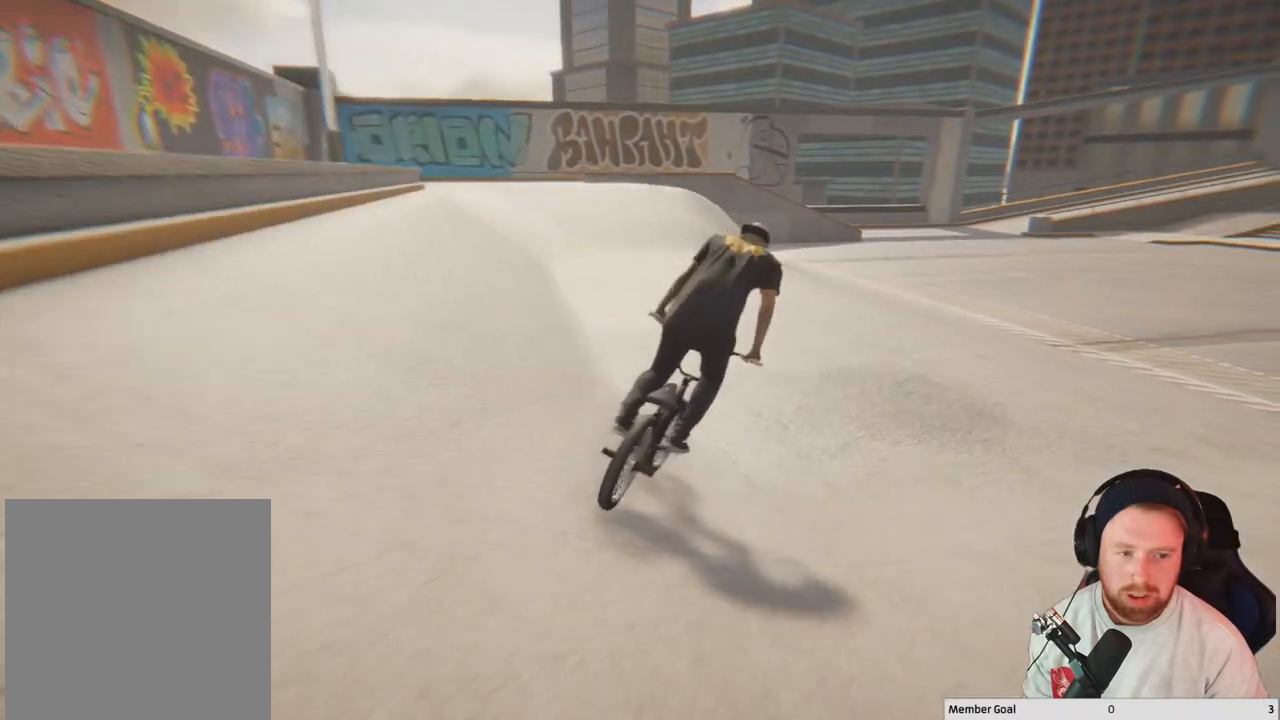
{"buttons": ["A"], "left_stick": "up-right", "right_stick": "center", "events": [[117, "left_stick", "up-right"], [217, "A", "down"], [383, "A", "up"], [433, "A", "down"]]}
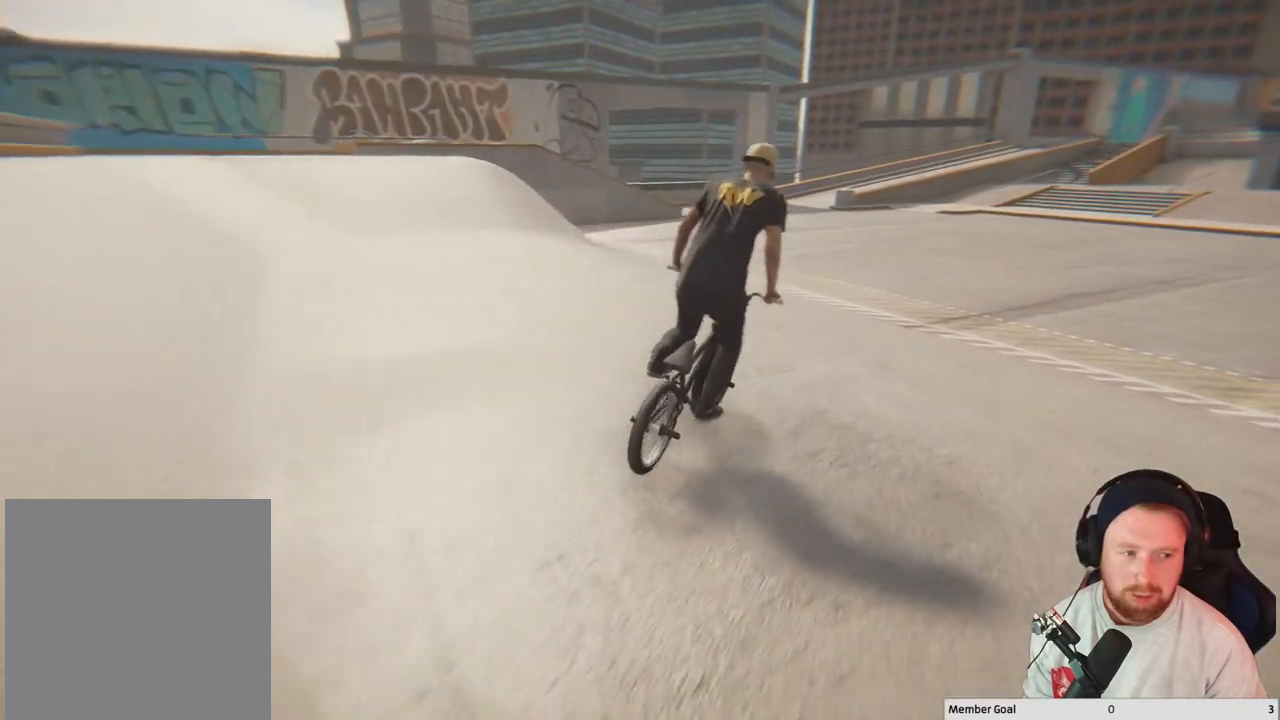
{"buttons": ["A"], "left_stick": "up-right", "right_stick": "center", "events": [[50, "A", "up"], [133, "A", "down"], [267, "A", "up"], [333, "A", "down"], [433, "A", "up"], [500, "A", "down"]]}
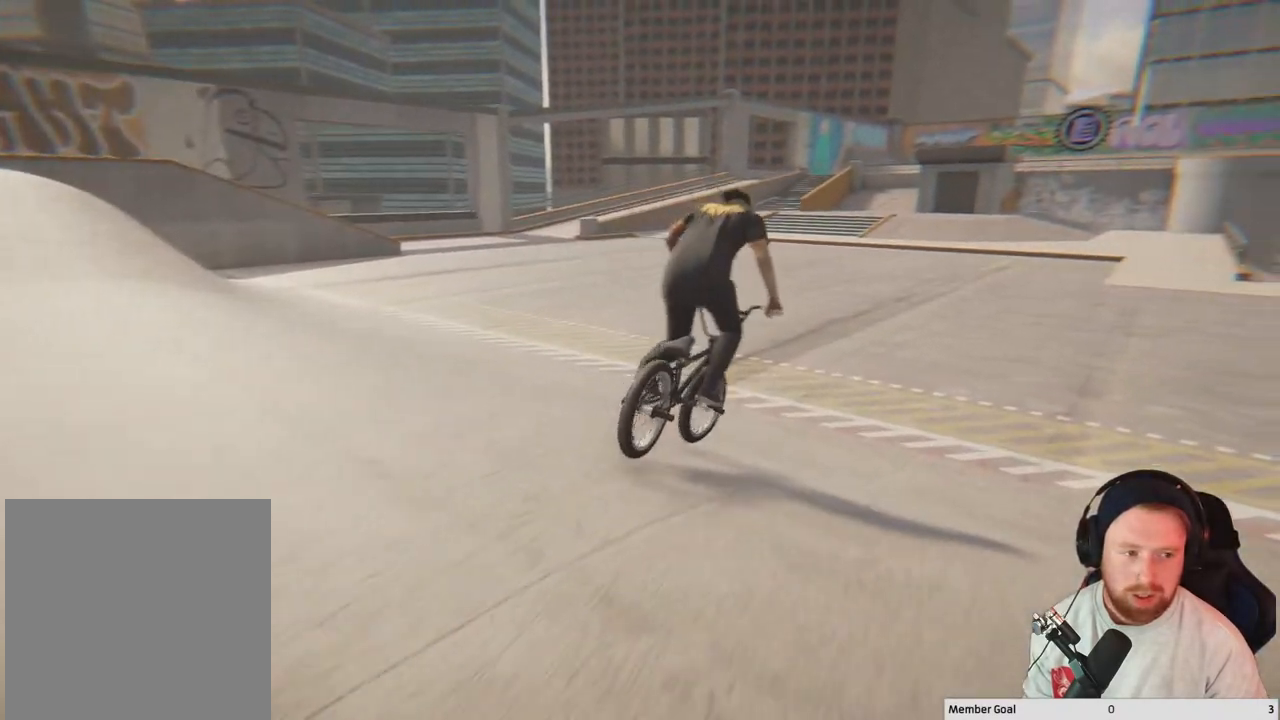
{"buttons": [], "left_stick": "center", "right_stick": "center", "events": [[167, "A", "up"], [317, "left_stick", "center"]]}
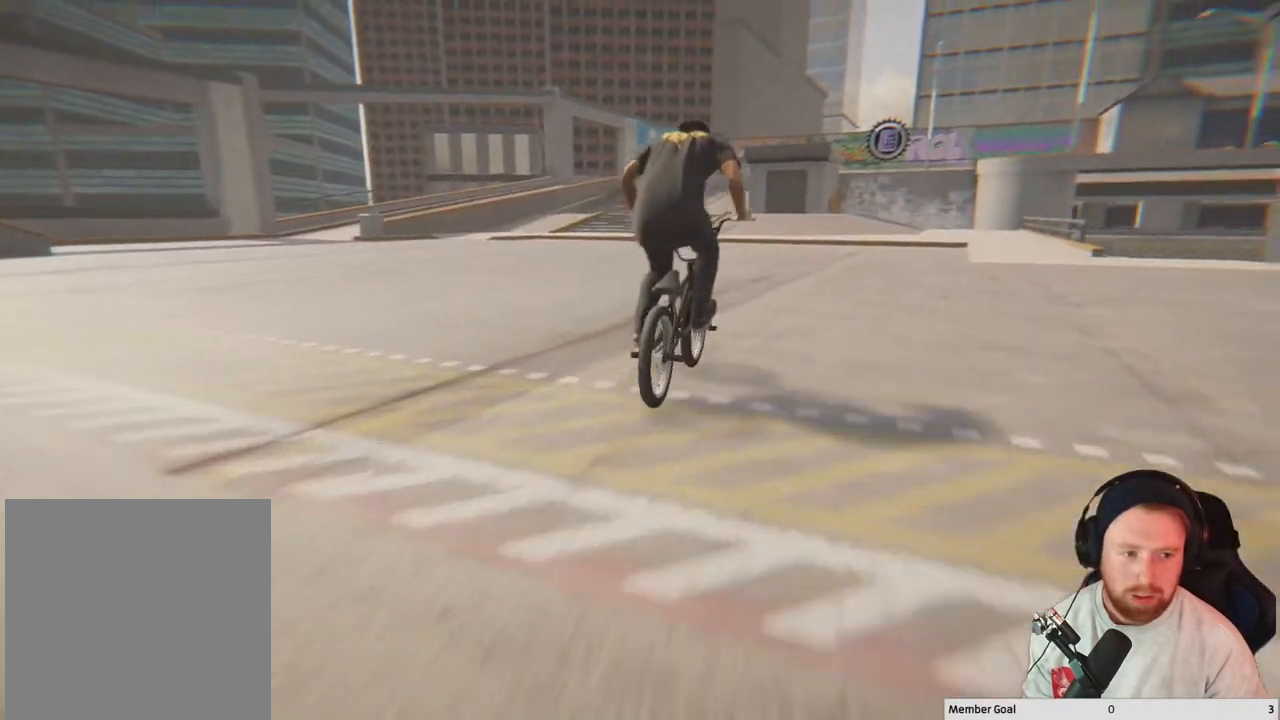
{"buttons": [], "left_stick": "center", "right_stick": "center", "events": []}
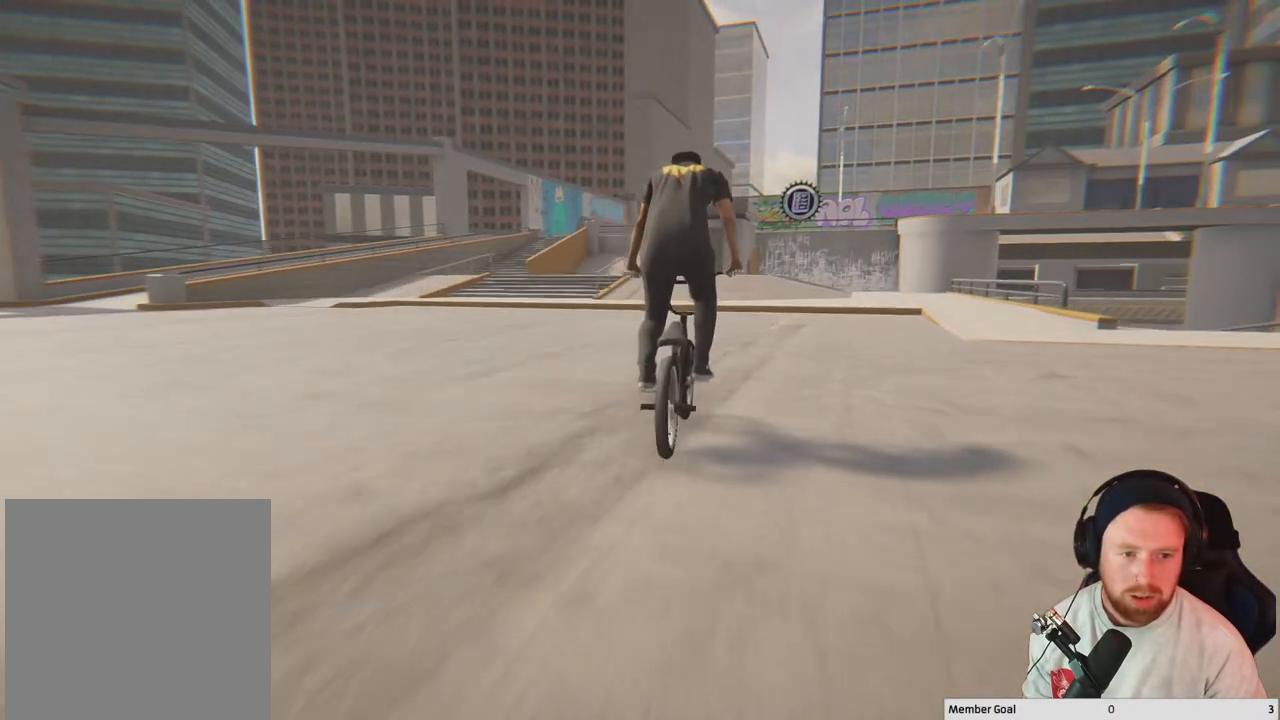
{"buttons": [], "left_stick": "center", "right_stick": "center", "events": [[150, "left_stick", "right"], [383, "left_stick", "center"]]}
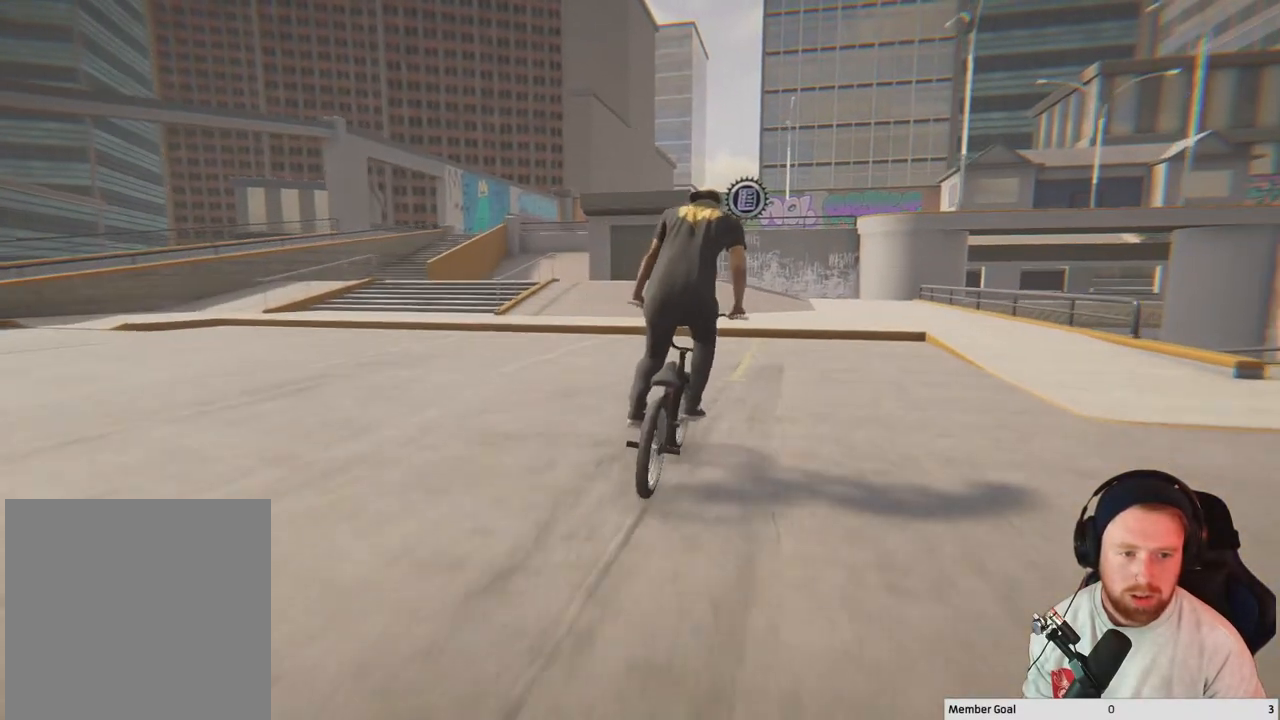
{"buttons": [], "left_stick": "center", "right_stick": "down", "events": [[183, "left_stick", "right"], [450, "left_stick", "center"], [483, "right_stick", "down"]]}
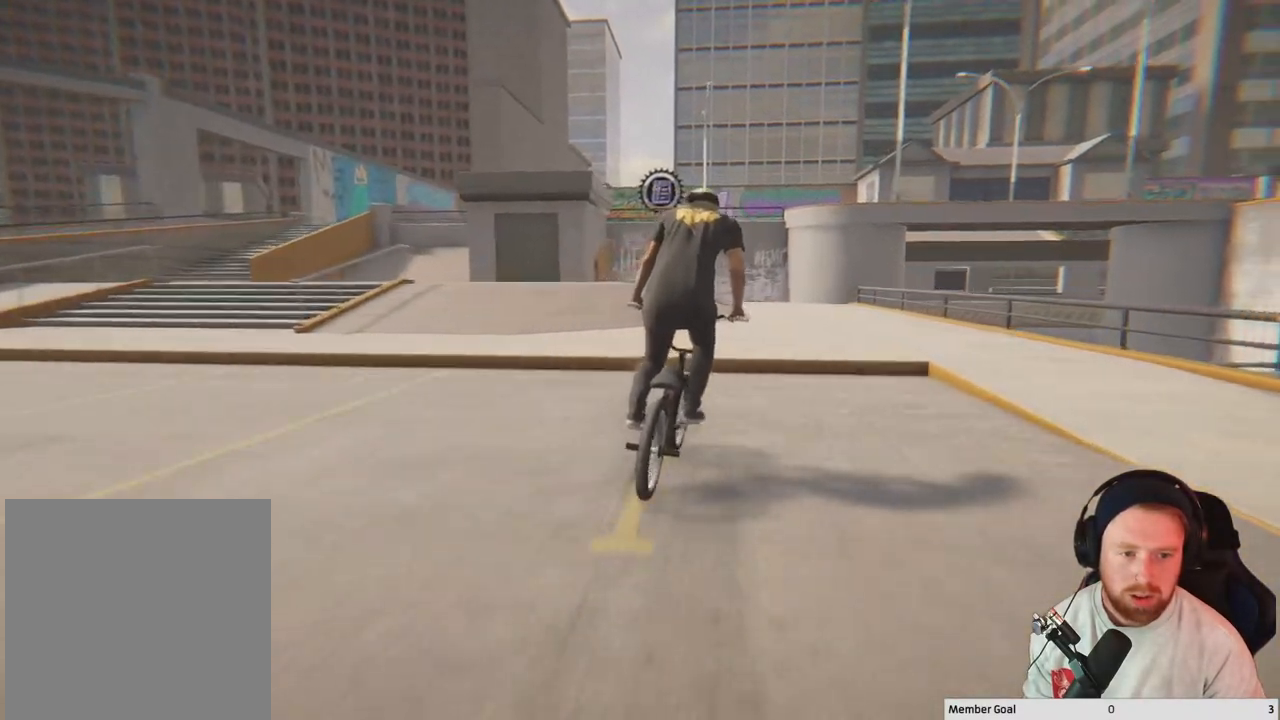
{"buttons": [], "left_stick": "center", "right_stick": "center", "events": [[100, "right_stick", "up"], [183, "right_stick", "center"]]}
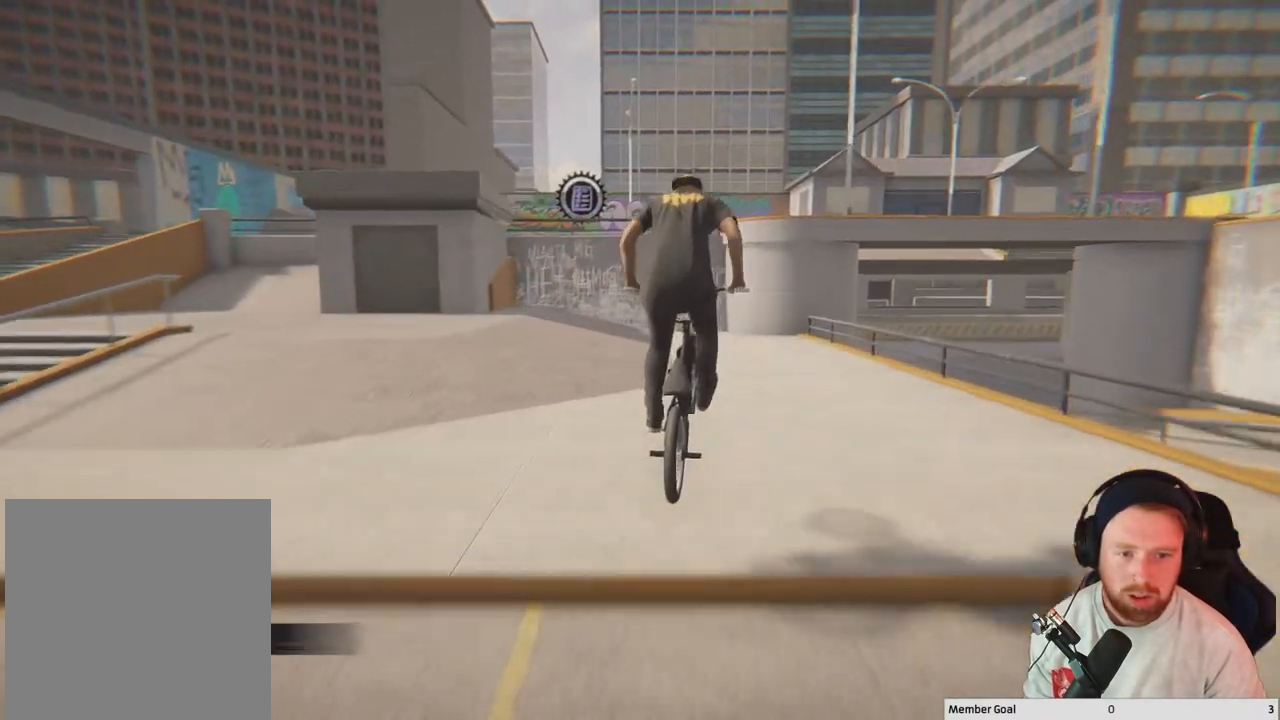
{"buttons": ["B"], "left_stick": "left", "right_stick": "center", "events": [[417, "left_stick", "left"], [467, "B", "down"]]}
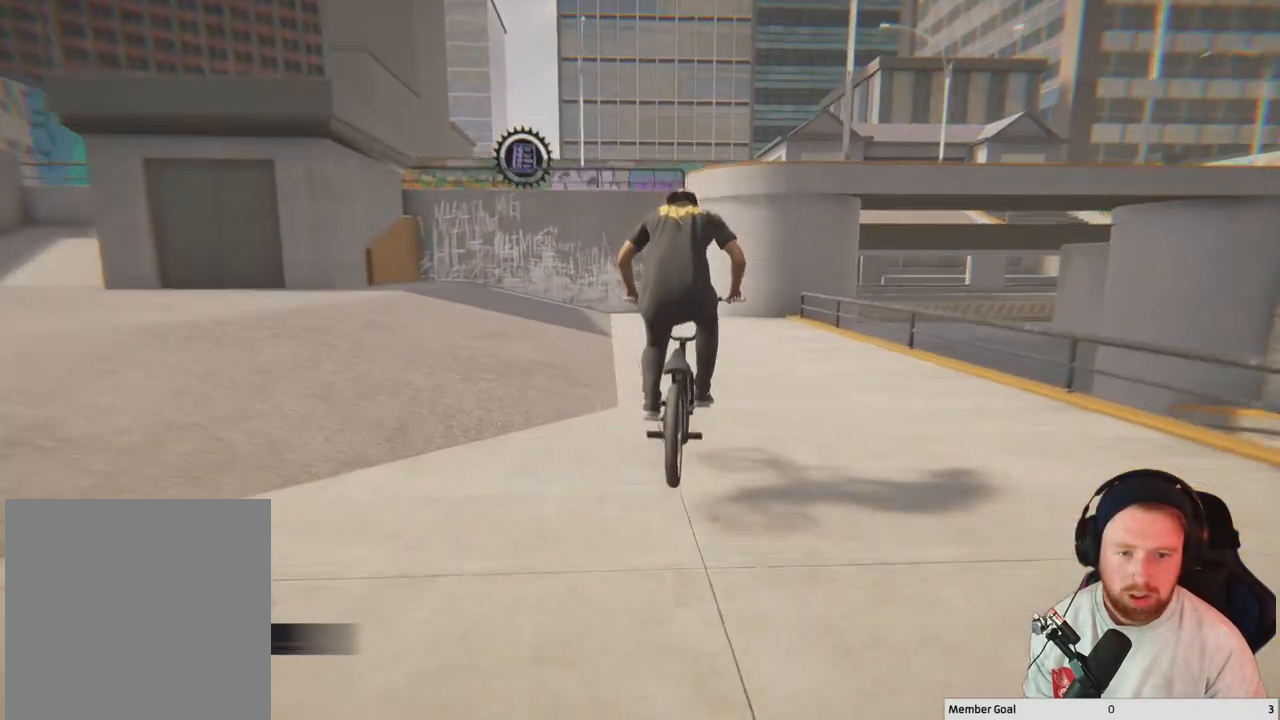
{"buttons": ["B"], "left_stick": "left", "right_stick": "center", "events": []}
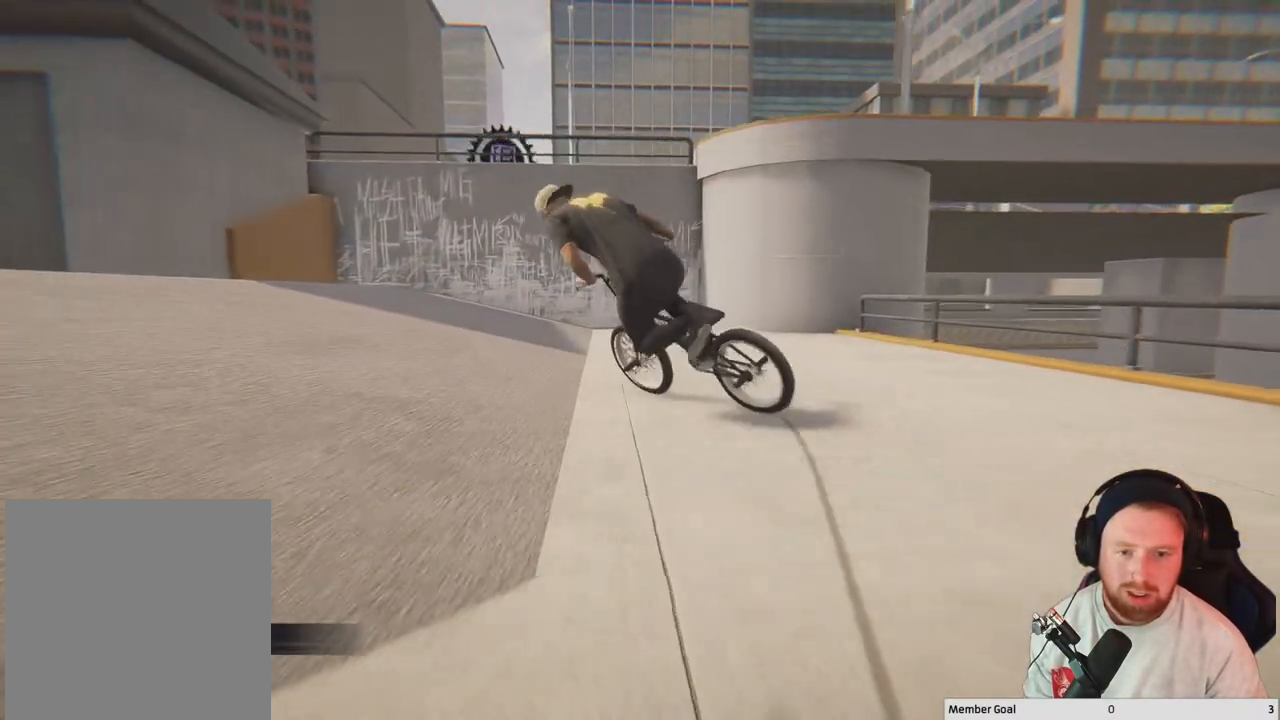
{"buttons": [], "left_stick": "left", "right_stick": "center", "events": [[417, "B", "up"]]}
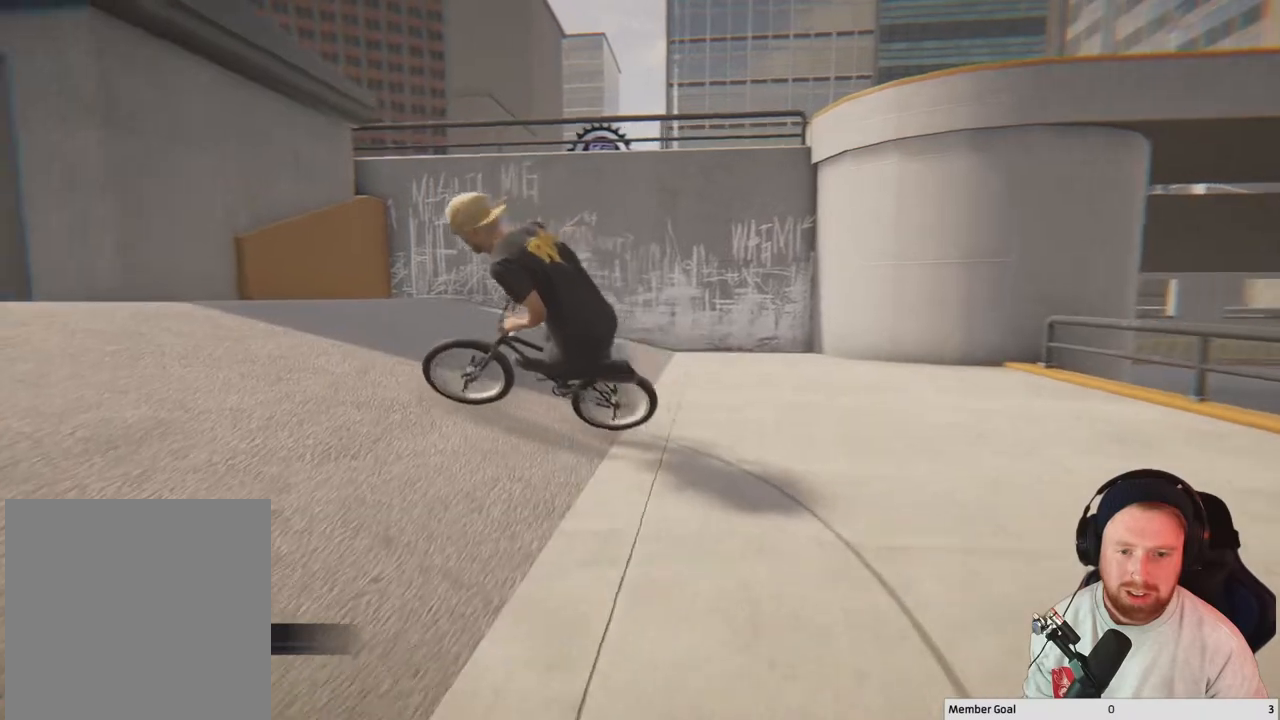
{"buttons": [], "left_stick": "center", "right_stick": "center", "events": [[233, "left_stick", "center"]]}
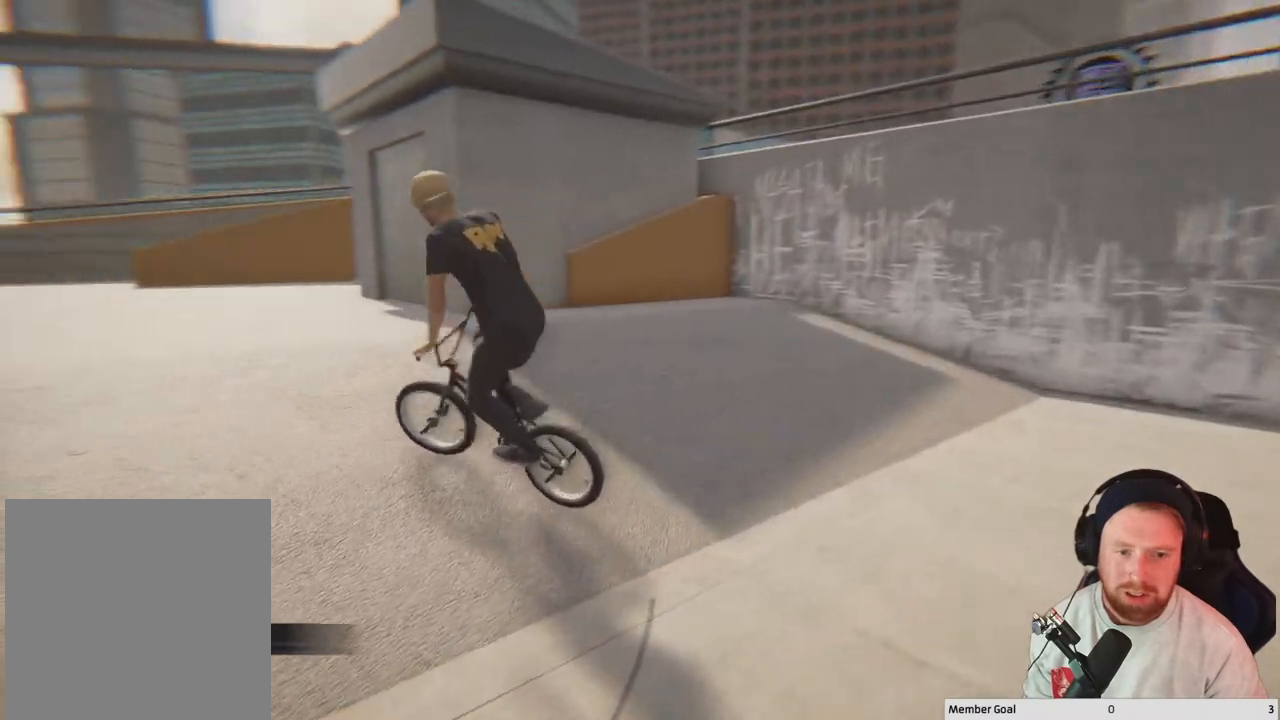
{"buttons": [], "left_stick": "up-left", "right_stick": "center", "events": [[467, "left_stick", "up-left"]]}
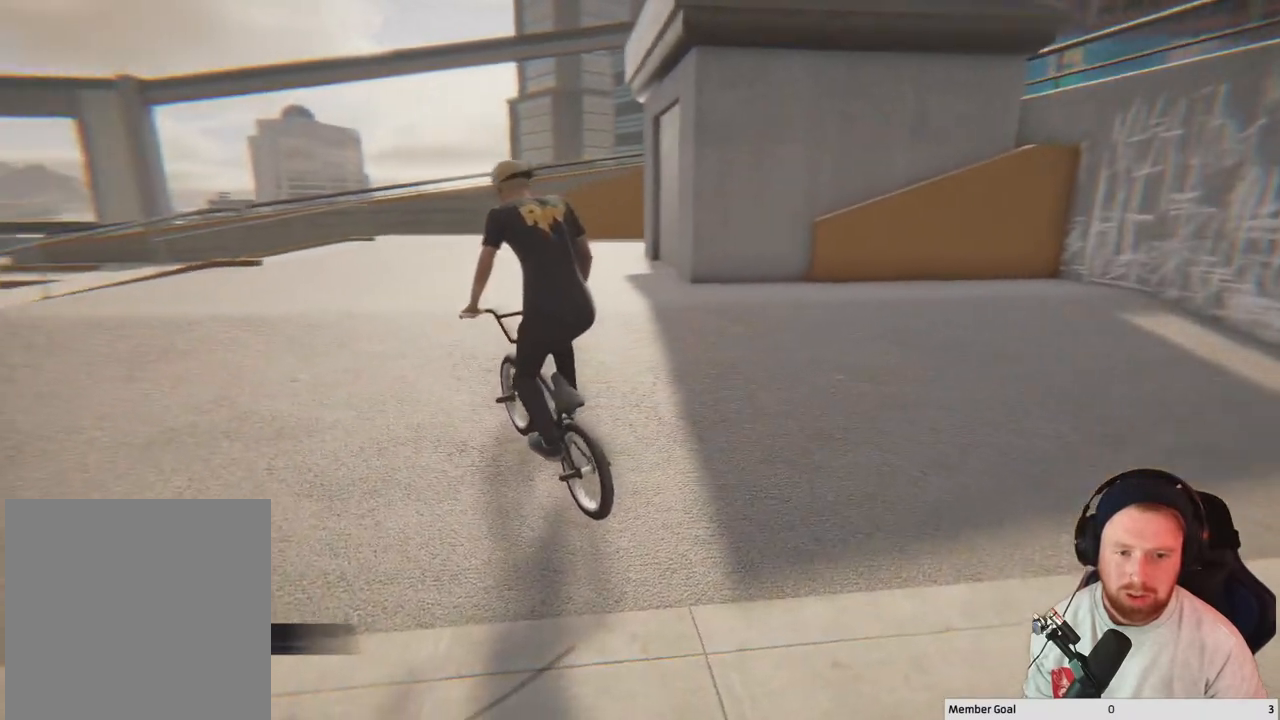
{"buttons": ["A"], "left_stick": "up-left", "right_stick": "center", "events": [[133, "A", "down"]]}
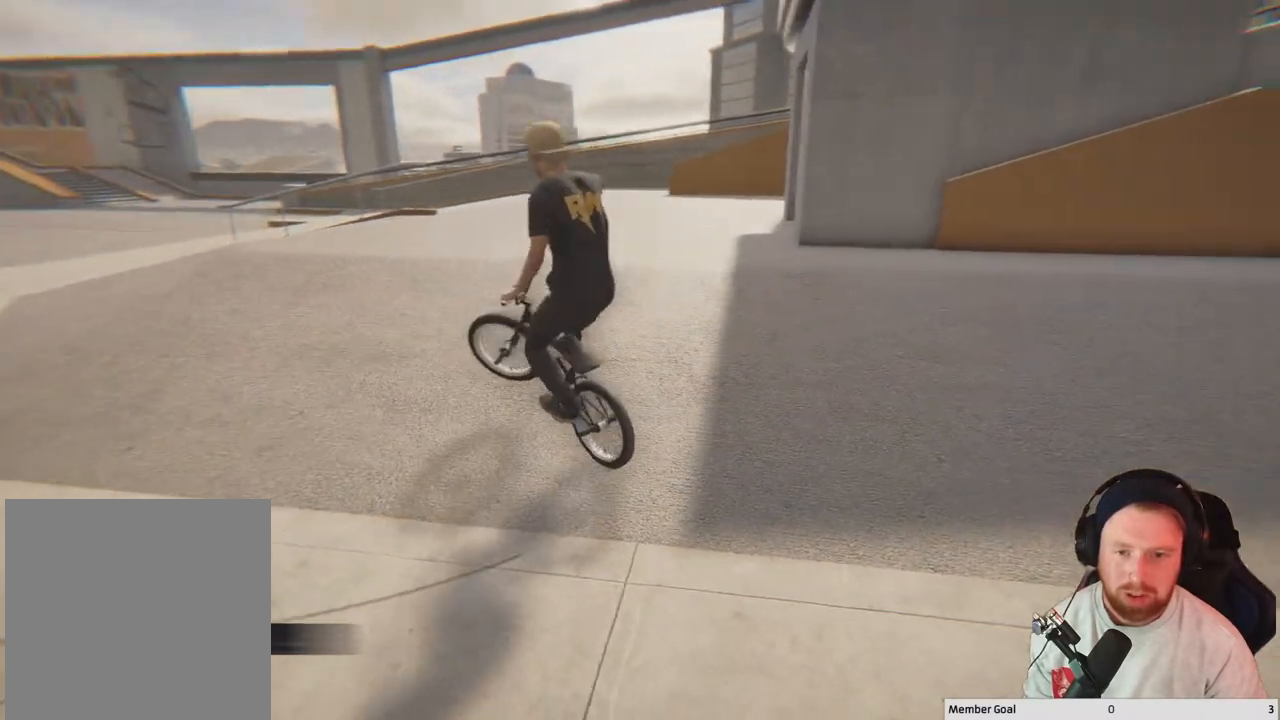
{"buttons": ["A"], "left_stick": "center", "right_stick": "center", "events": [[150, "left_stick", "center"]]}
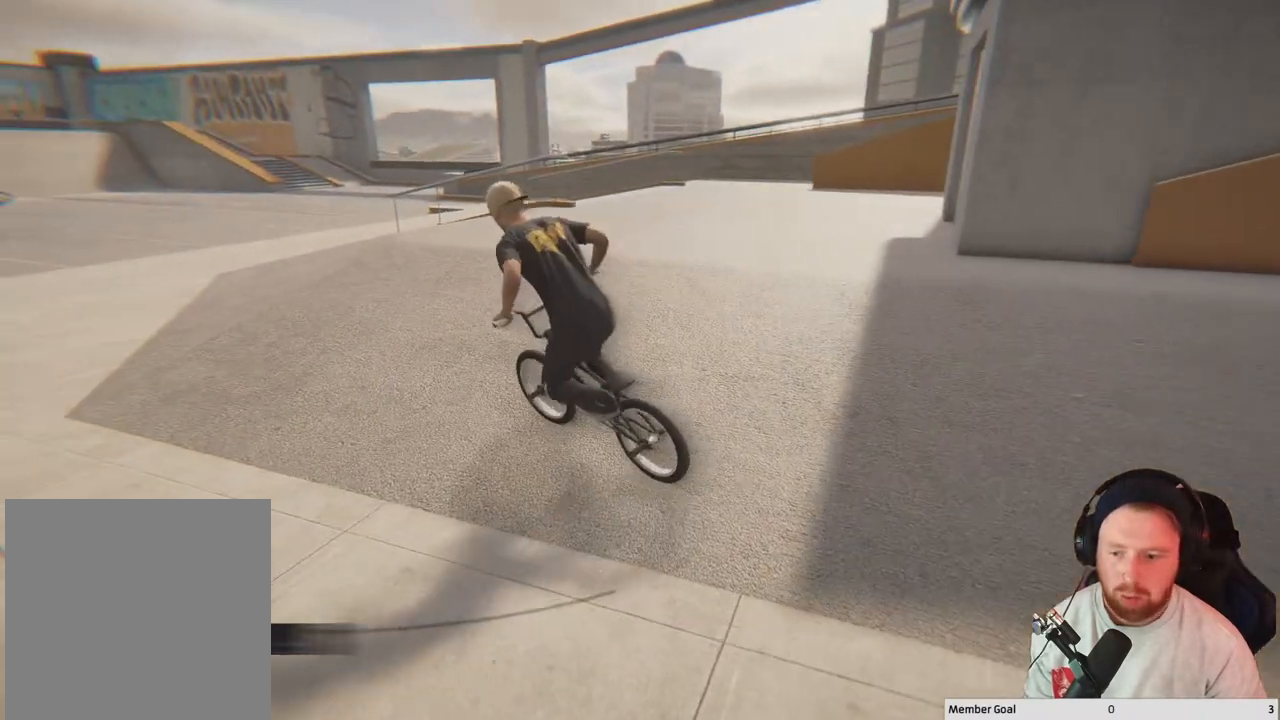
{"buttons": [], "left_stick": "center", "right_stick": "center", "events": [[233, "A", "up"]]}
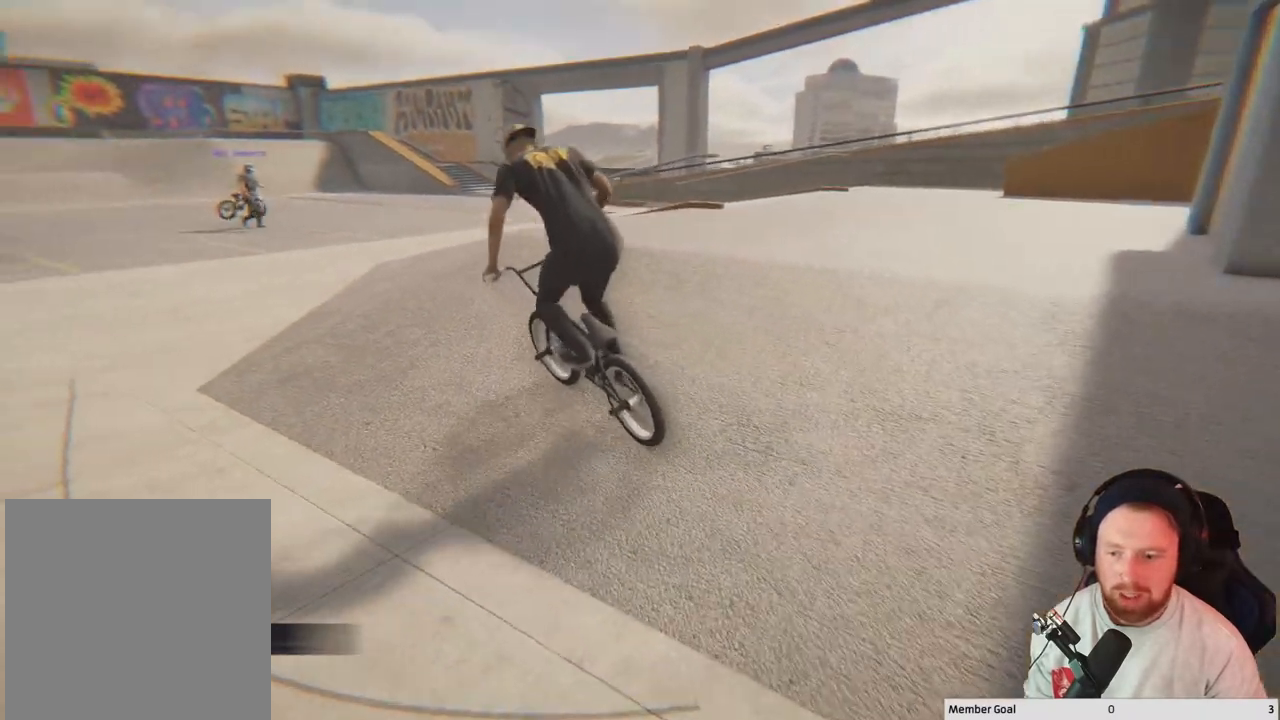
{"buttons": [], "left_stick": "center", "right_stick": "center", "events": [[50, "DPAD_DOWN", "down"], [150, "DPAD_DOWN", "up"]]}
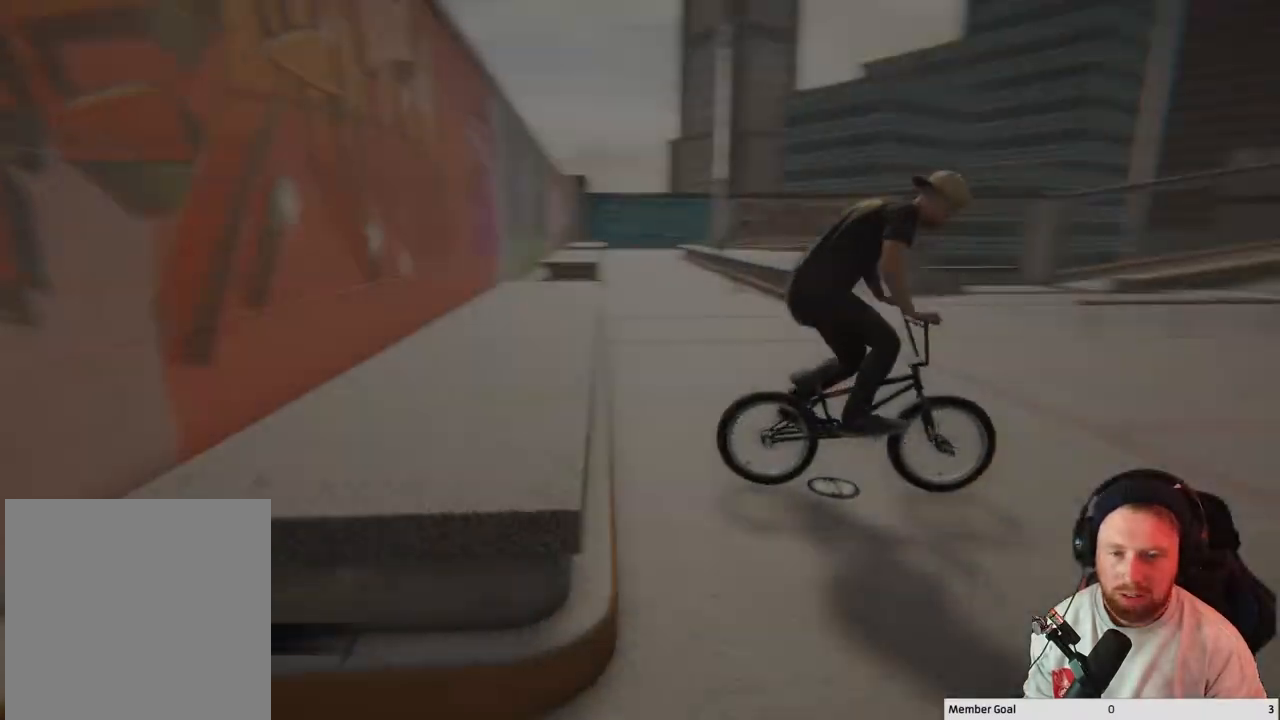
{"buttons": ["A"], "left_stick": "center", "right_stick": "center", "events": [[450, "A", "down"]]}
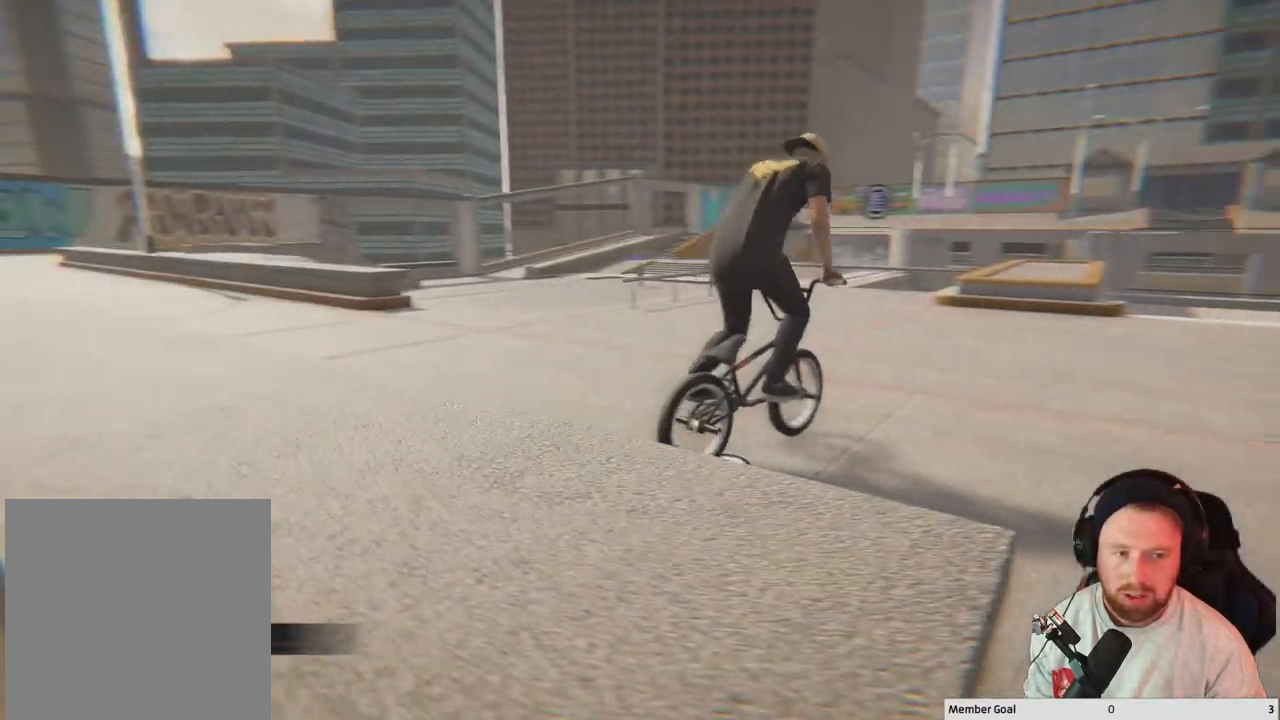
{"buttons": ["A"], "left_stick": "right", "right_stick": "center", "events": [[17, "left_stick", "up-right"], [183, "left_stick", "up"], [367, "left_stick", "right"]]}
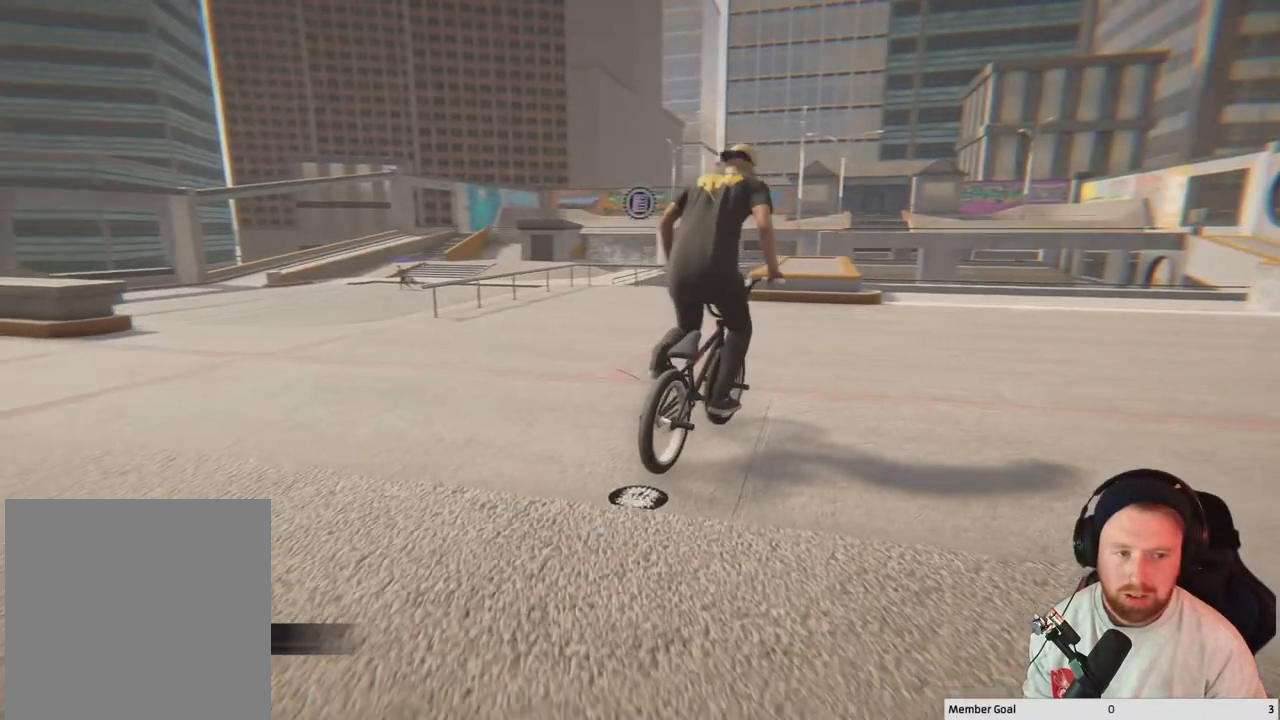
{"buttons": ["A"], "left_stick": "right", "right_stick": "center", "events": []}
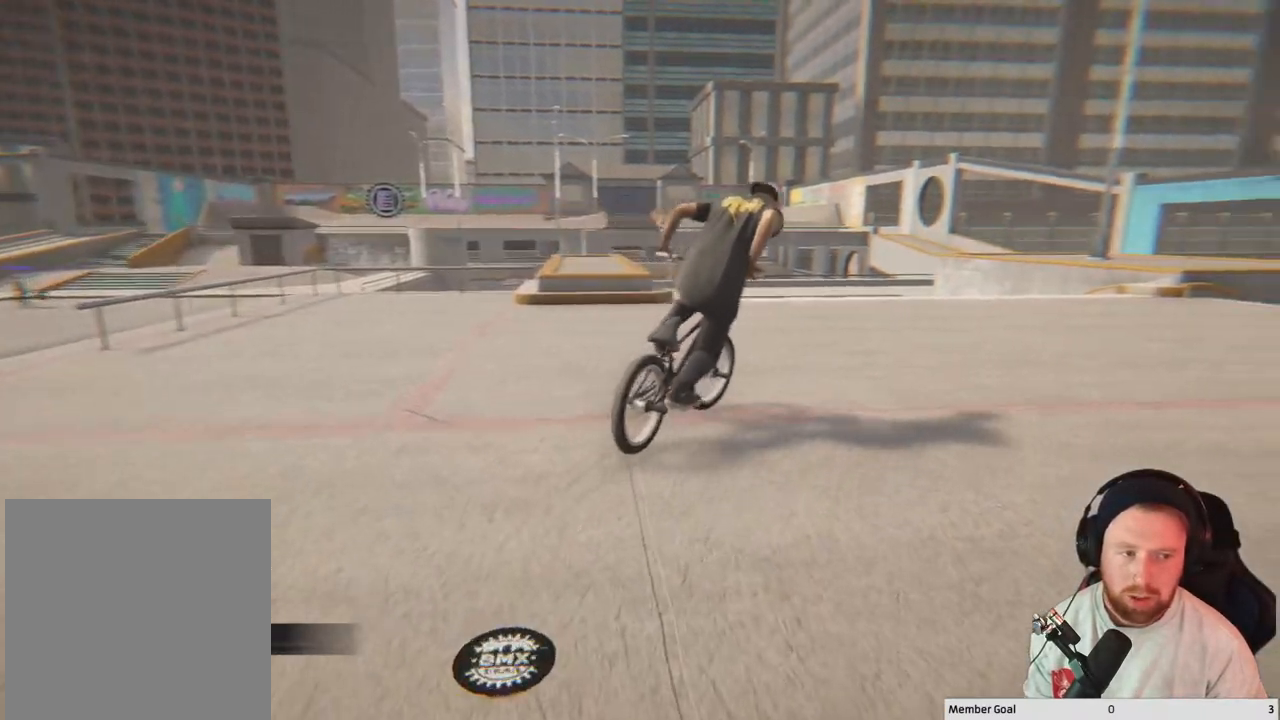
{"buttons": [], "left_stick": "right", "right_stick": "center", "events": [[150, "A", "up"]]}
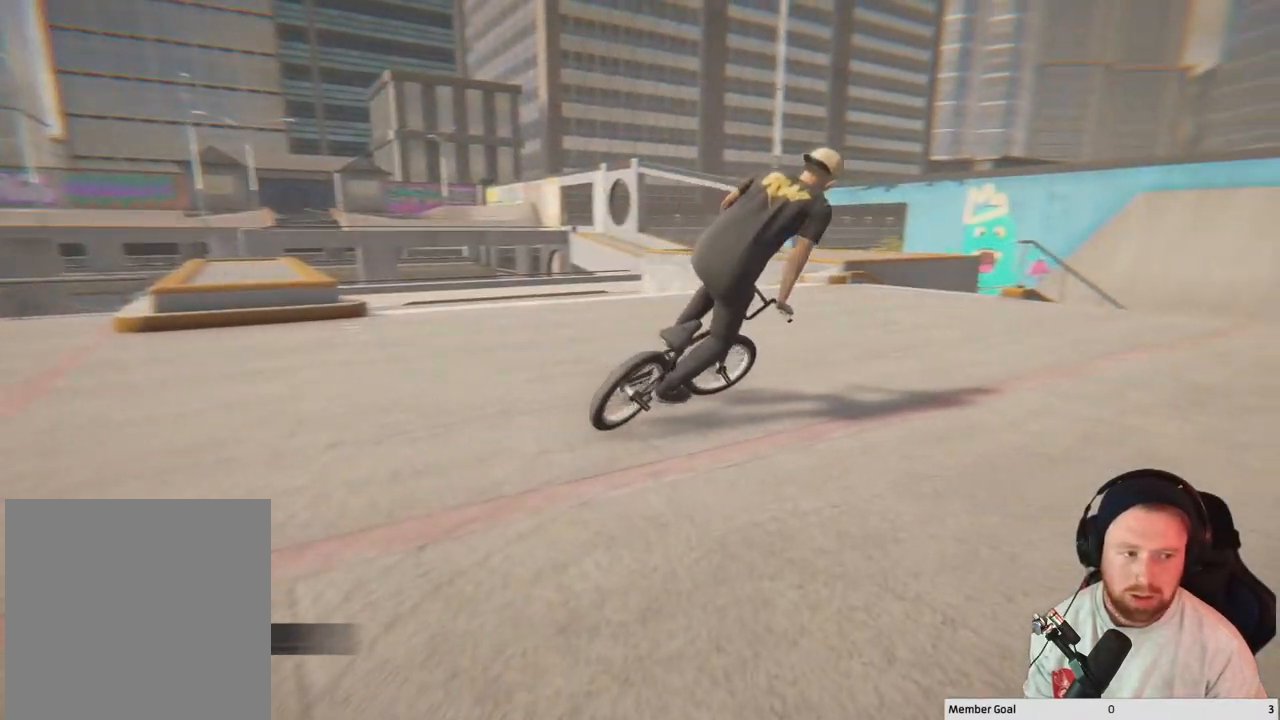
{"buttons": ["A"], "left_stick": "up-right", "right_stick": "center", "events": [[50, "left_stick", "up-right"], [367, "A", "down"]]}
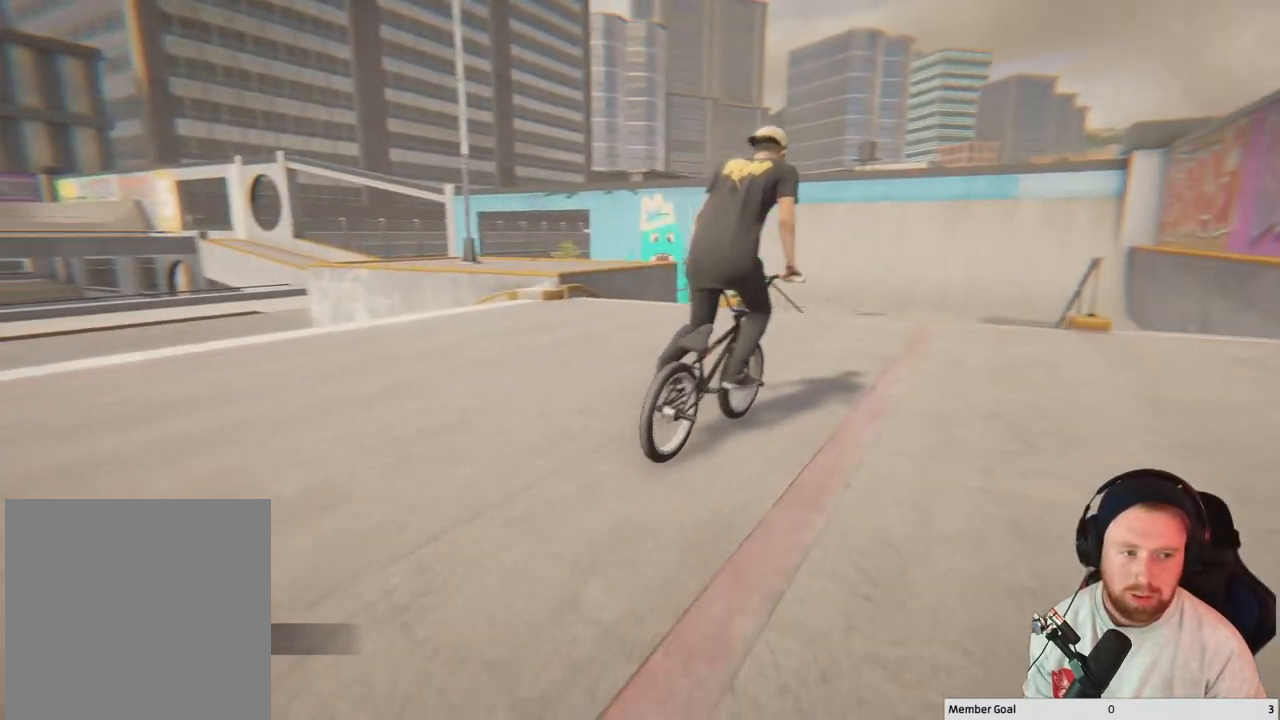
{"buttons": [], "left_stick": "center", "right_stick": "center", "events": [[167, "A", "up"], [167, "left_stick", "up"], [367, "left_stick", "center"]]}
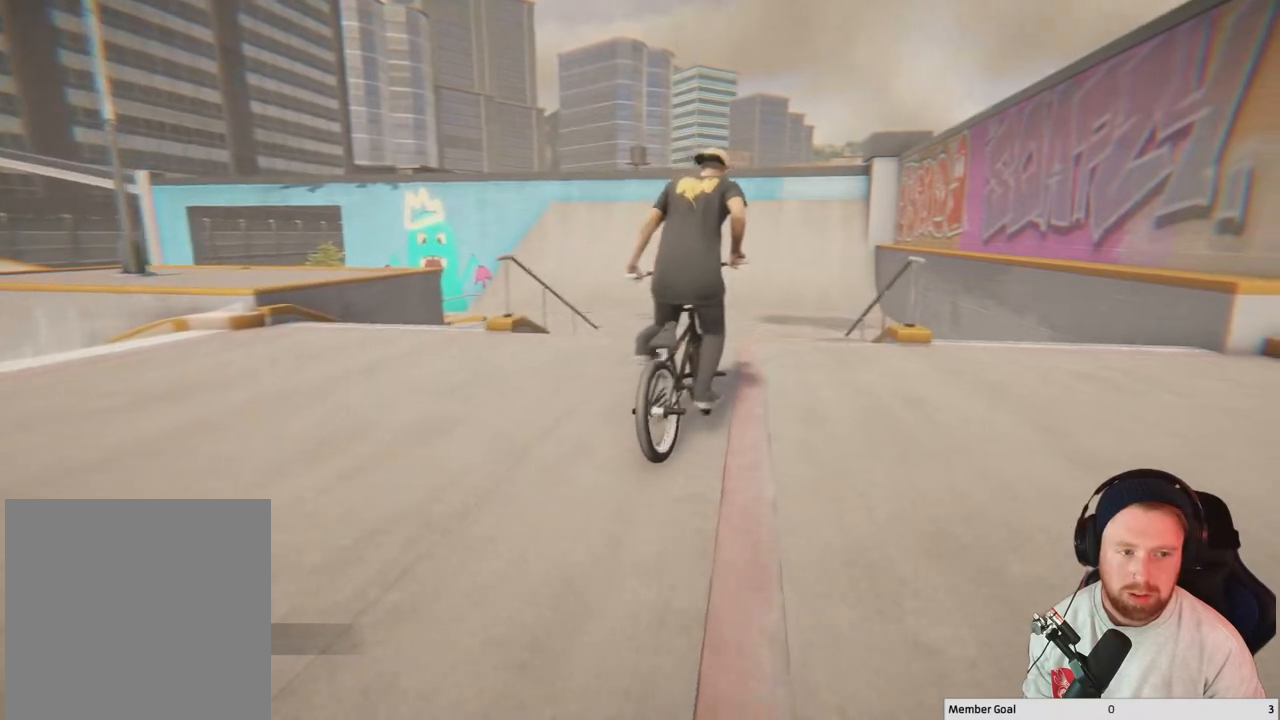
{"buttons": [], "left_stick": "up-left", "right_stick": "center", "events": [[317, "left_stick", "up-left"]]}
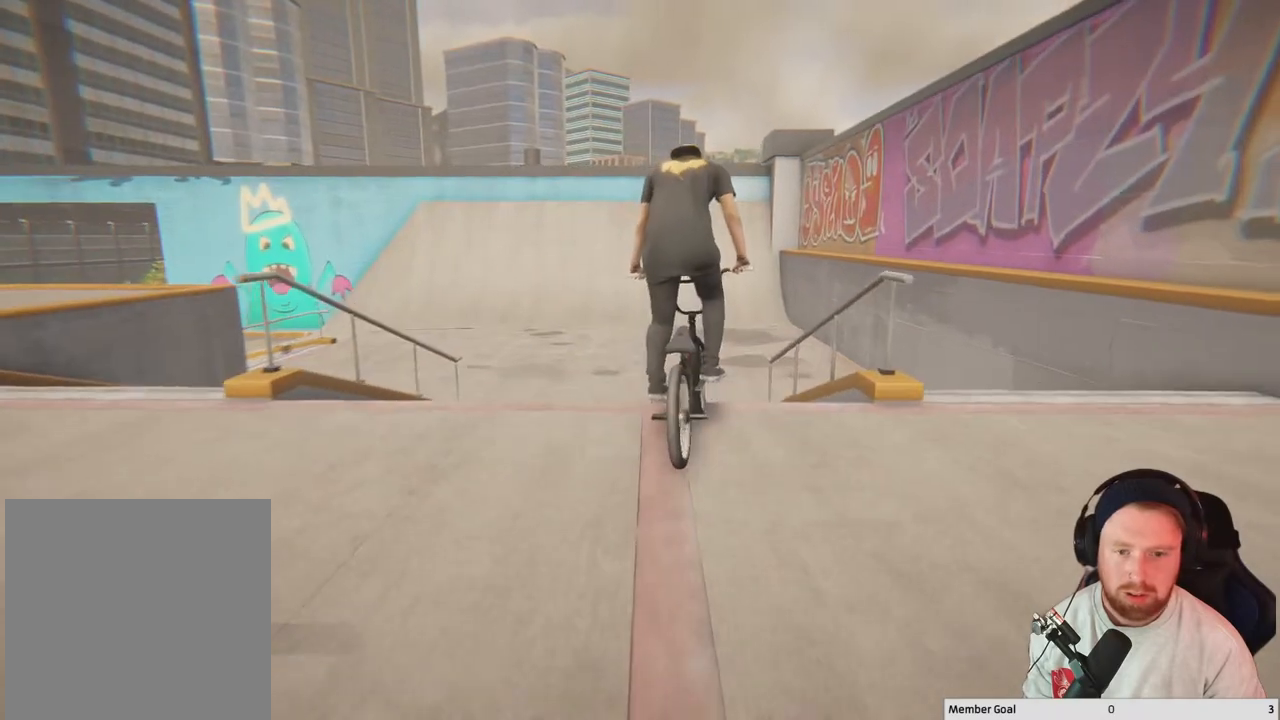
{"buttons": [], "left_stick": "up-left", "right_stick": "center", "events": []}
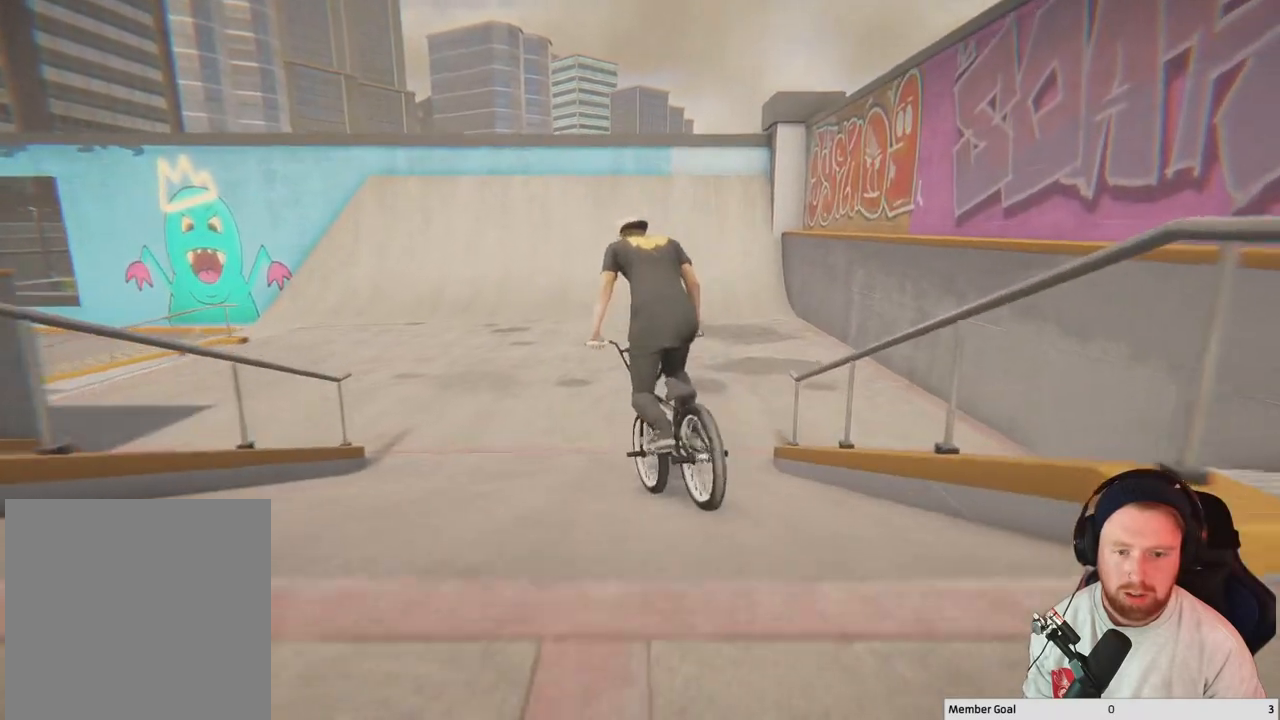
{"buttons": ["A"], "left_stick": "up-right", "right_stick": "center", "events": [[167, "A", "down"], [283, "A", "up"], [283, "left_stick", "up"], [483, "A", "down"], [483, "left_stick", "up-right"]]}
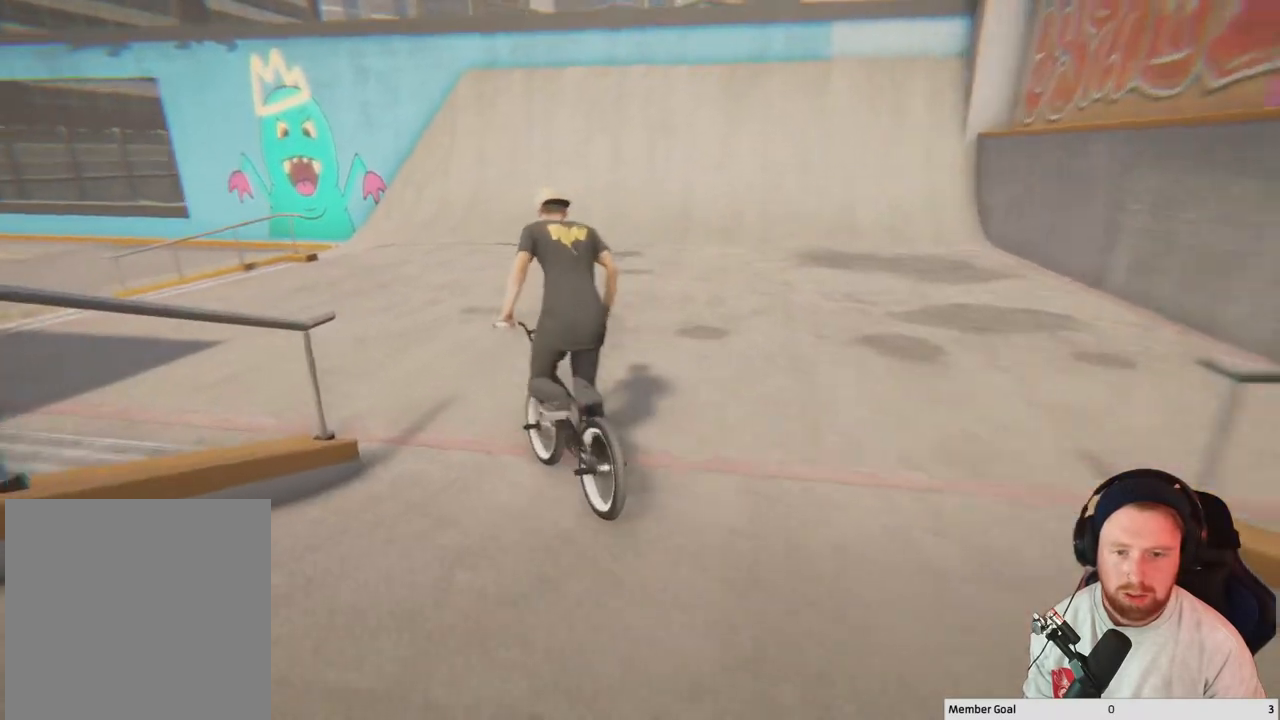
{"buttons": [], "left_stick": "up", "right_stick": "center", "events": [[33, "A", "up"], [83, "A", "down"], [183, "A", "up"], [250, "A", "down"], [383, "A", "up"], [433, "left_stick", "up"]]}
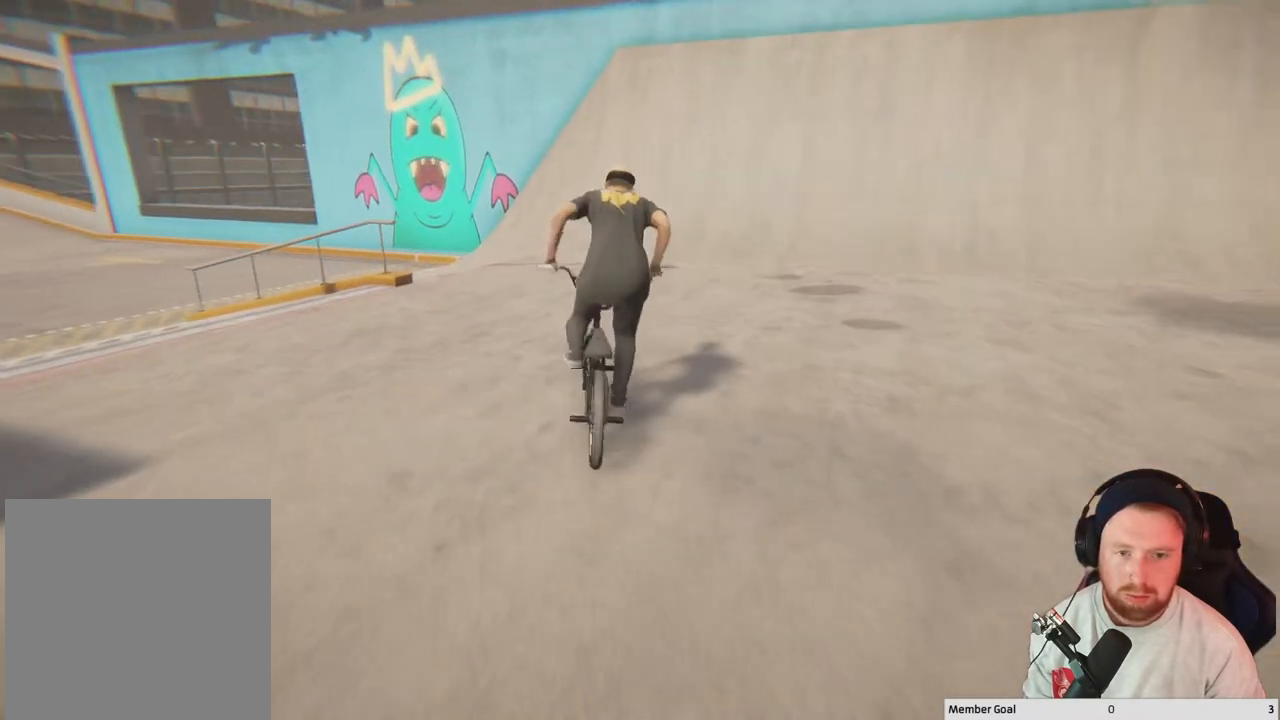
{"buttons": [], "left_stick": "up-left", "right_stick": "down", "events": [[217, "right_stick", "down"], [300, "left_stick", "center"], [417, "left_stick", "up-left"]]}
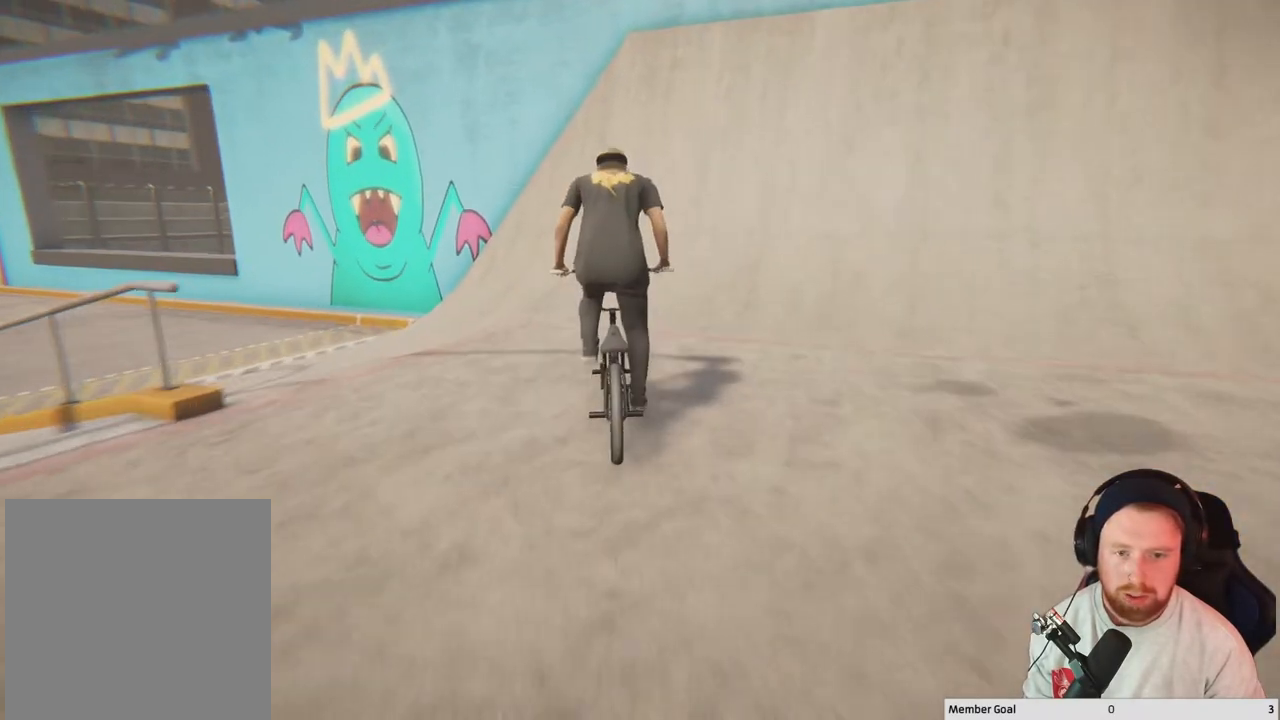
{"buttons": [], "left_stick": "up-left", "right_stick": "down", "events": [[133, "left_stick", "center"], [217, "left_stick", "up-left"], [383, "left_stick", "up"], [500, "left_stick", "up-left"]]}
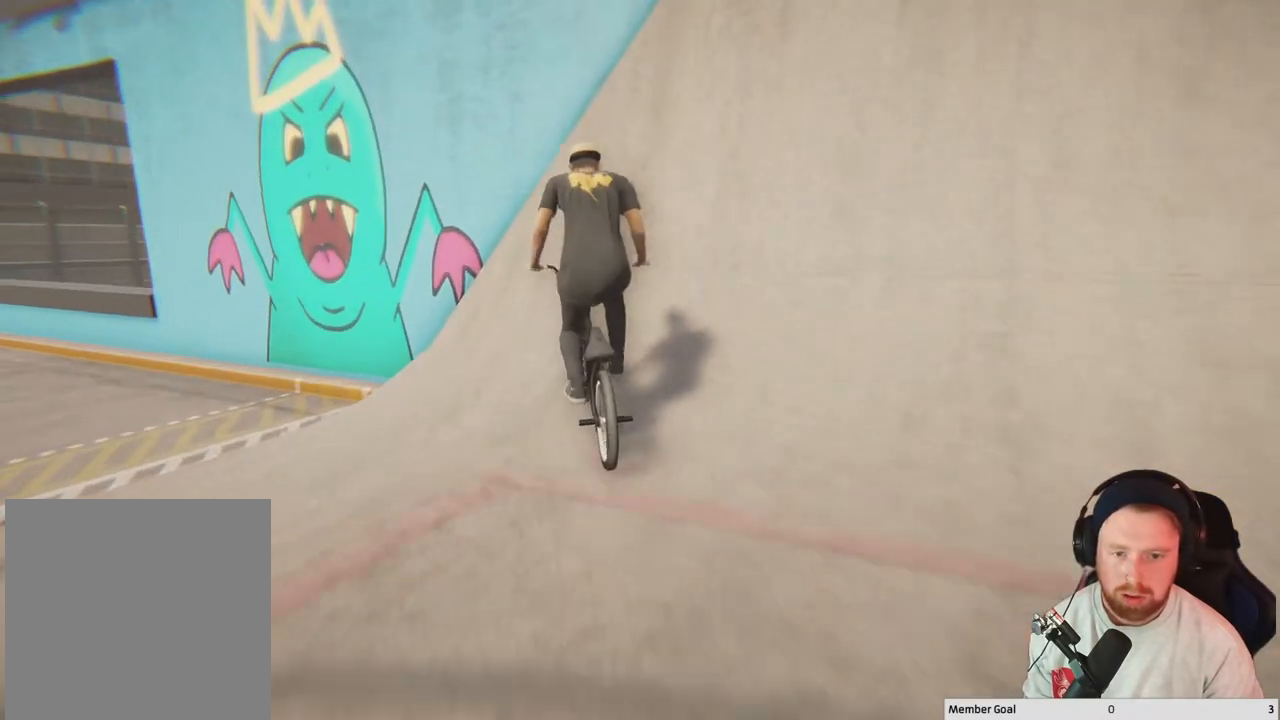
{"buttons": [], "left_stick": "center", "right_stick": "down", "events": [[67, "right_stick", "left"], [167, "left_stick", "center"], [167, "right_stick", "center"], [367, "right_stick", "down"]]}